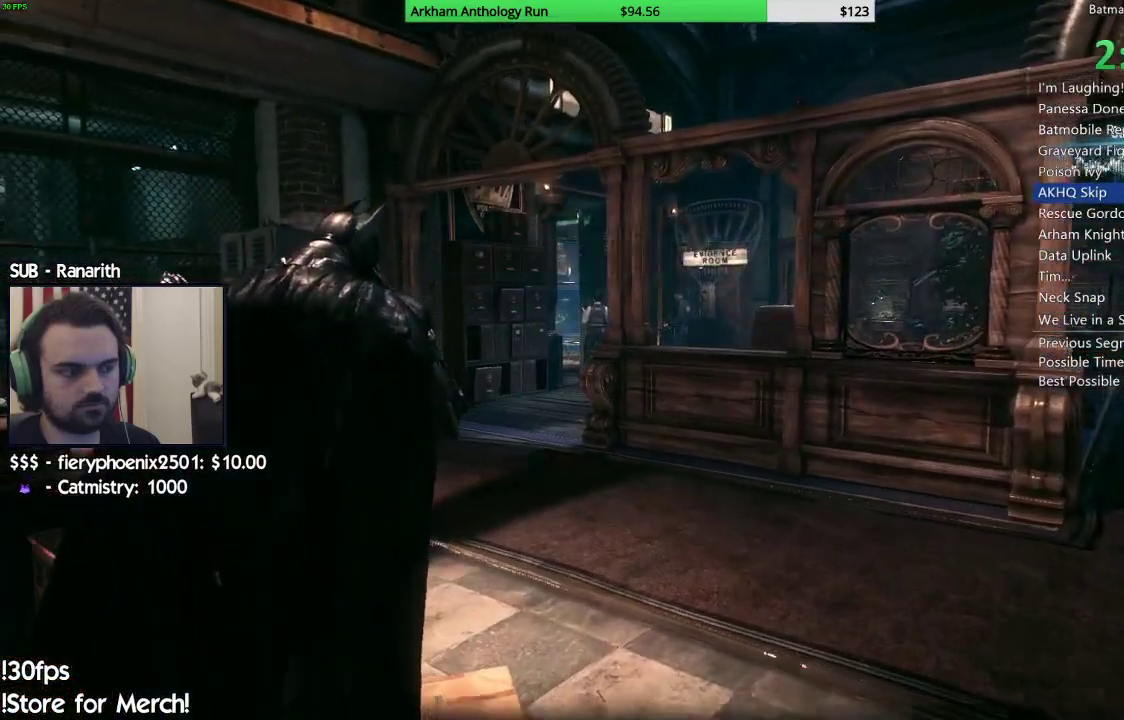
Gameplay with a controller (Xbox layout); each line is a JSON object with the inputs held at the frame after it. "events" lists button and stick changes between this image and that frame as [ms after this image, input, new state], when the widget could be followed in between.
{"buttons": [], "left_stick": "up", "right_stick": "center", "events": [[67, "B", "down"], [150, "B", "up"], [217, "B", "down"], [467, "B", "up"]]}
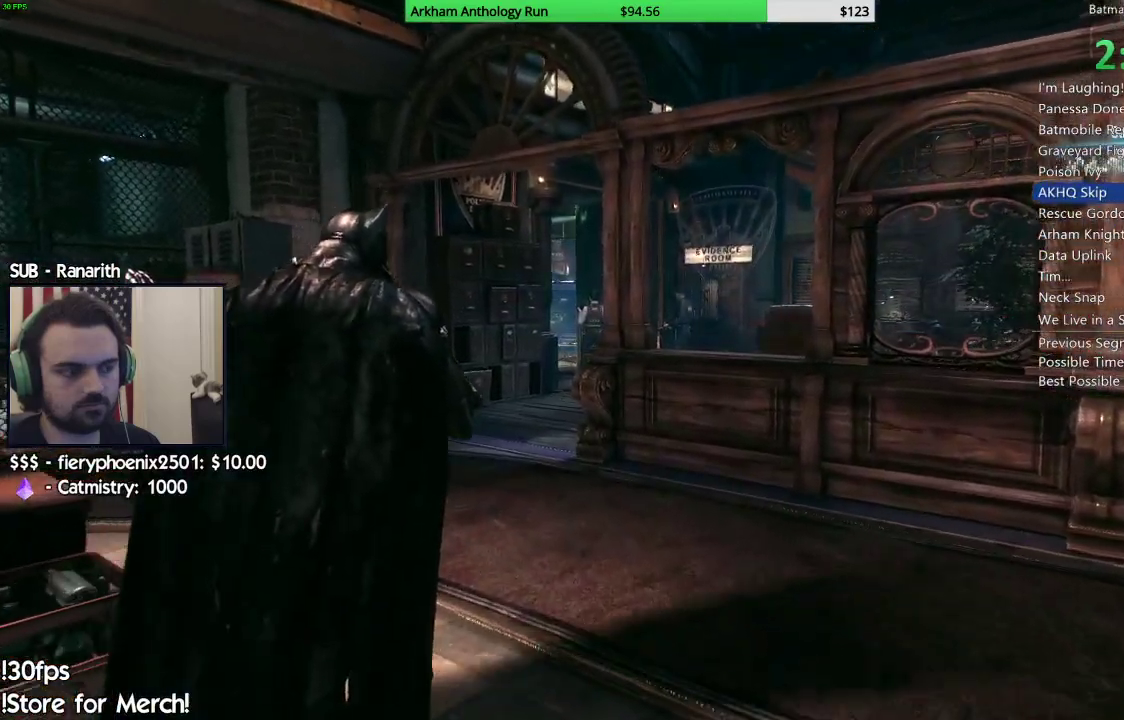
{"buttons": [], "left_stick": "up-left", "right_stick": "center", "events": [[50, "B", "down"], [300, "B", "up"], [300, "left_stick", "up-left"], [383, "B", "down"], [500, "B", "up"]]}
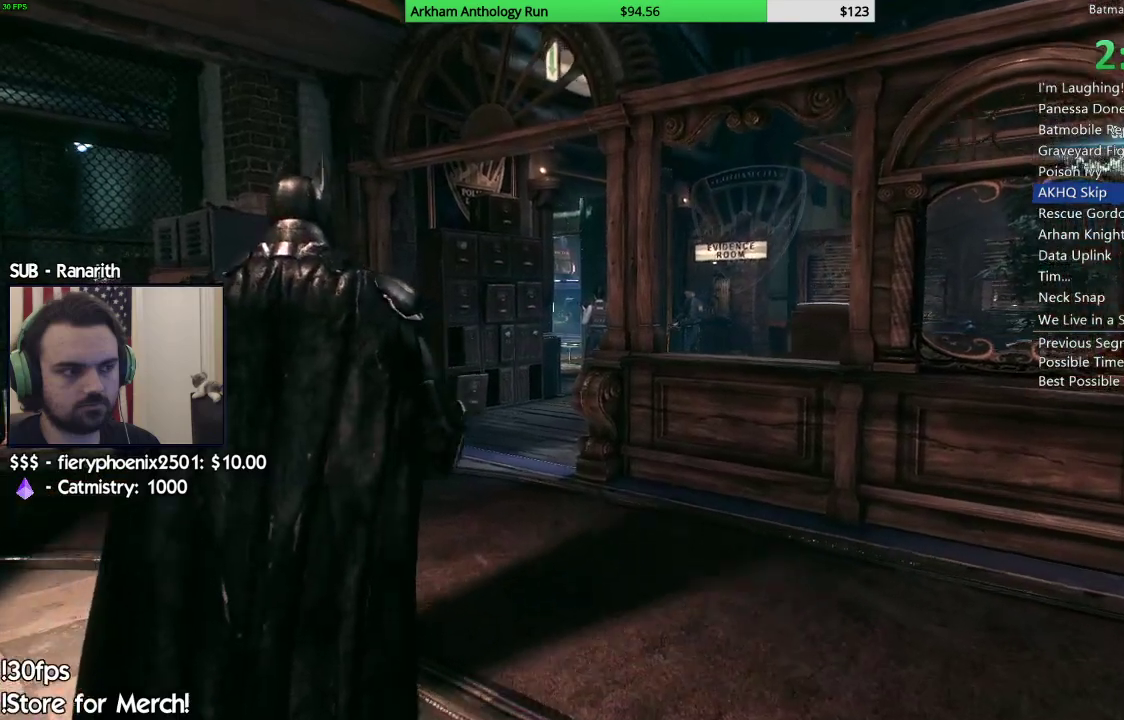
{"buttons": ["A"], "left_stick": "up-left", "right_stick": "center", "events": [[133, "A", "down"]]}
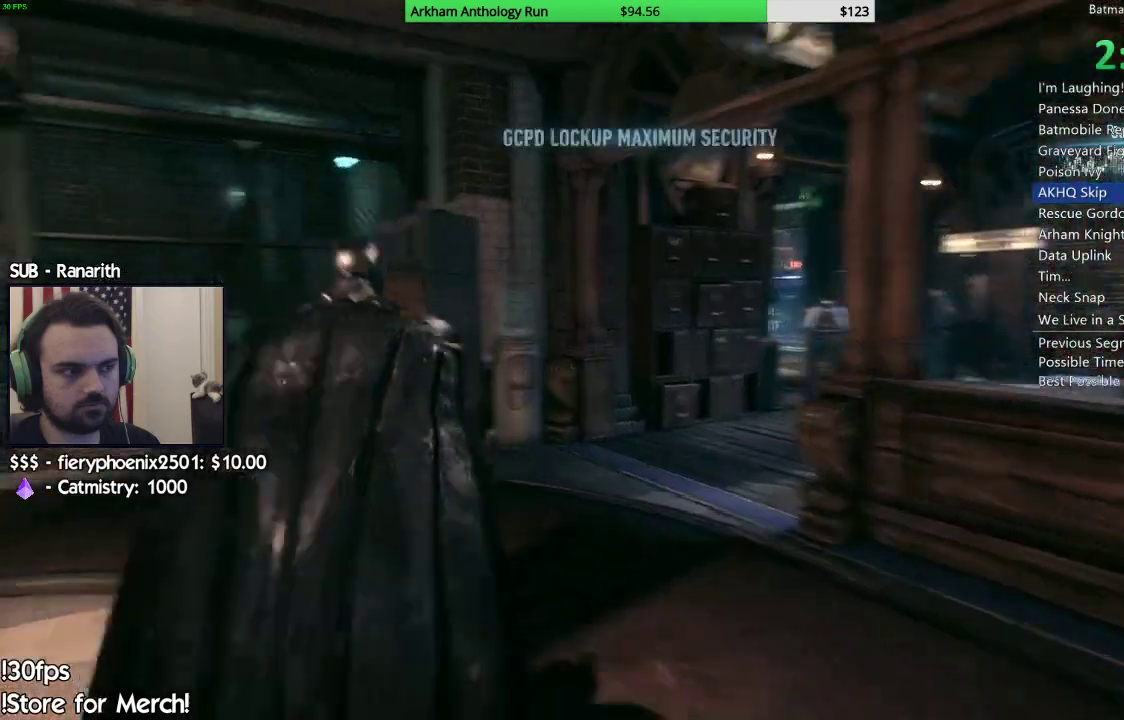
{"buttons": ["A"], "left_stick": "up-left", "right_stick": "center", "events": []}
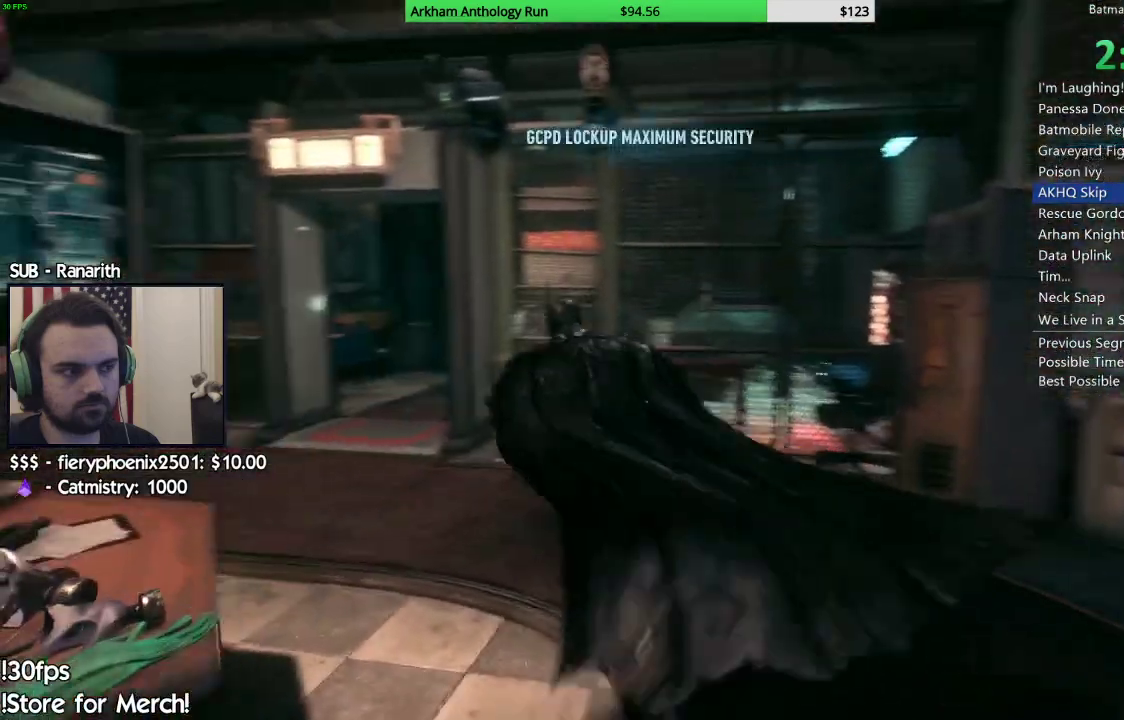
{"buttons": ["A"], "left_stick": "up", "right_stick": "center", "events": [[350, "left_stick", "up"]]}
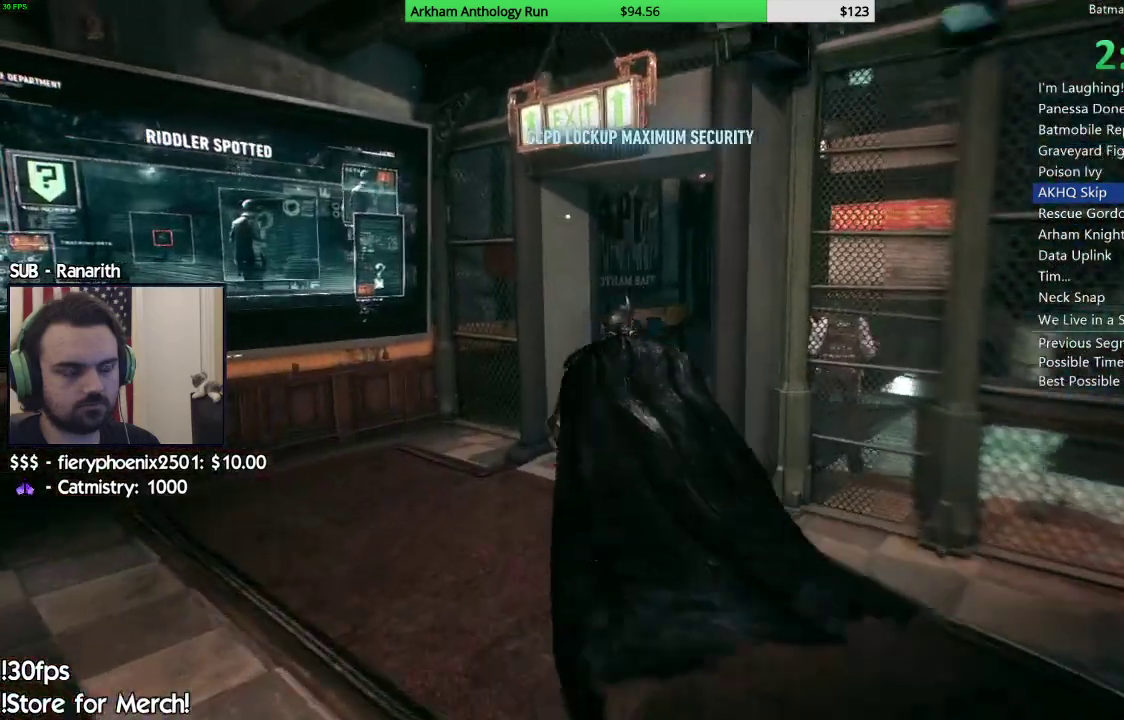
{"buttons": ["A"], "left_stick": "up-right", "right_stick": "center", "events": [[67, "left_stick", "up-right"]]}
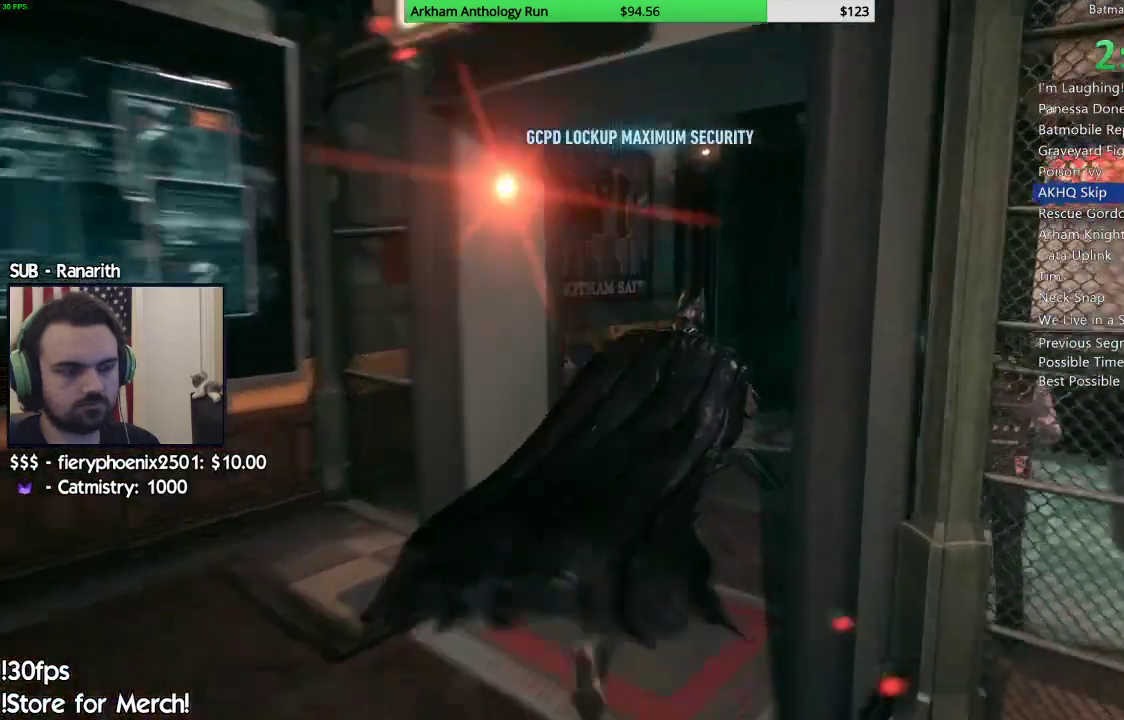
{"buttons": ["A"], "left_stick": "up", "right_stick": "center", "events": [[300, "left_stick", "up"]]}
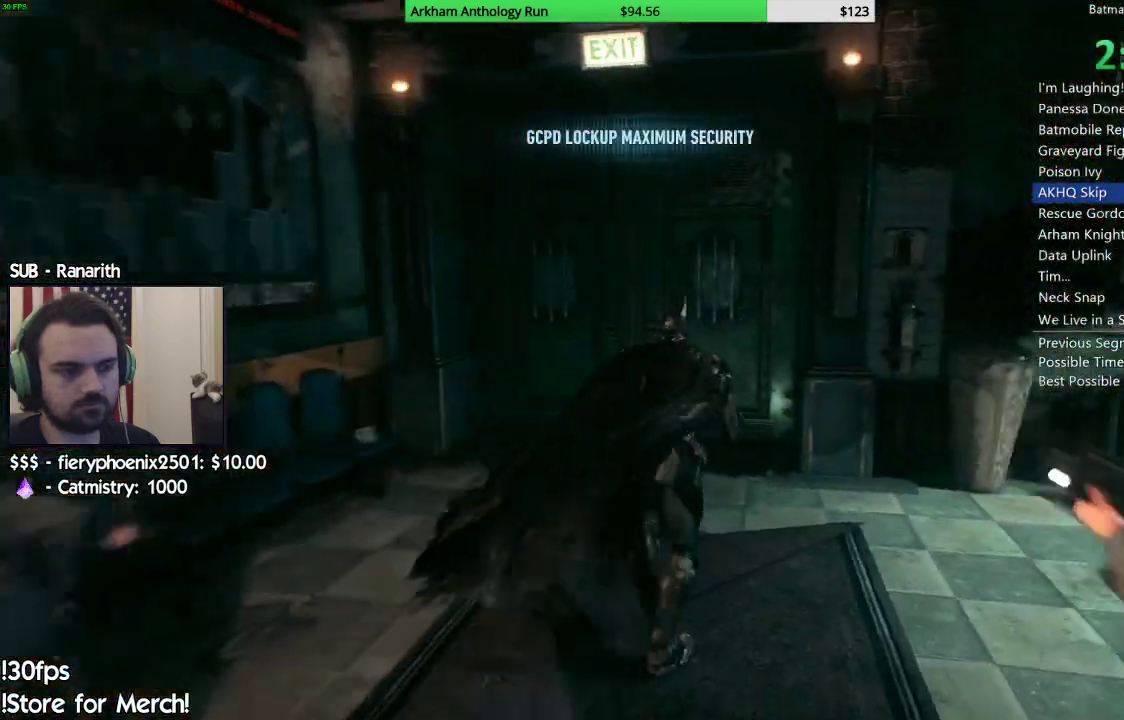
{"buttons": [], "left_stick": "up", "right_stick": "center", "events": [[317, "A", "up"], [433, "A", "down"], [483, "A", "up"]]}
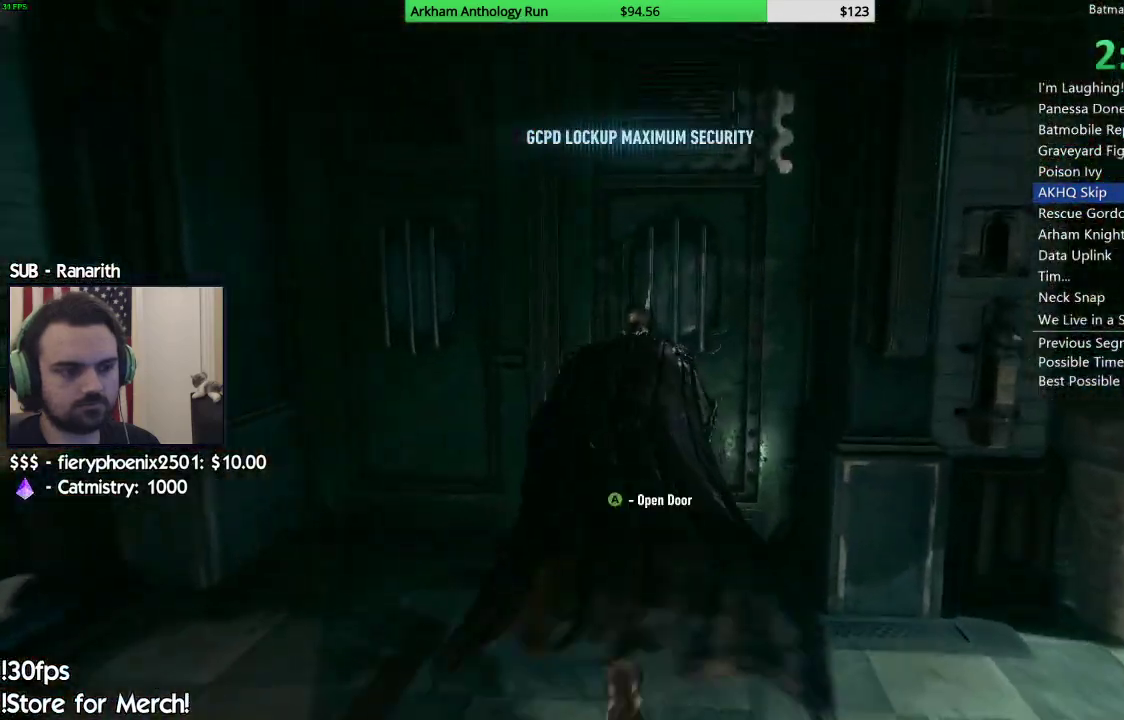
{"buttons": [], "left_stick": "up", "right_stick": "center", "events": [[67, "A", "down"], [150, "A", "up"], [250, "A", "down"], [283, "A", "up"]]}
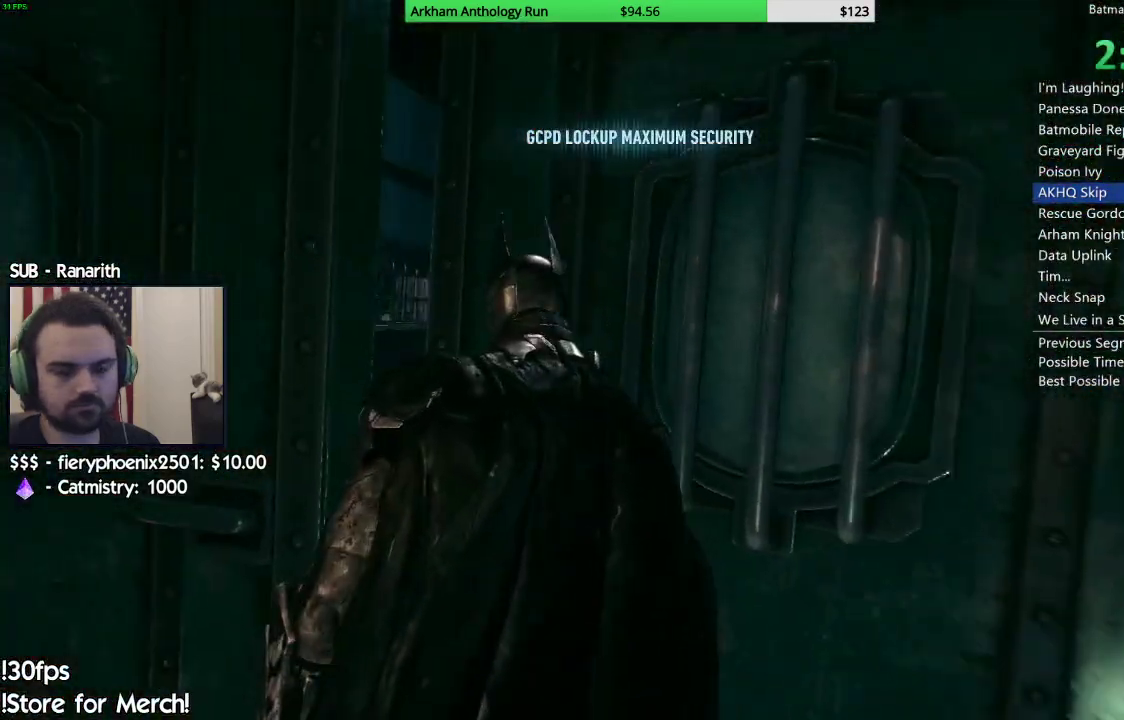
{"buttons": [], "left_stick": "center", "right_stick": "center", "events": [[83, "left_stick", "center"]]}
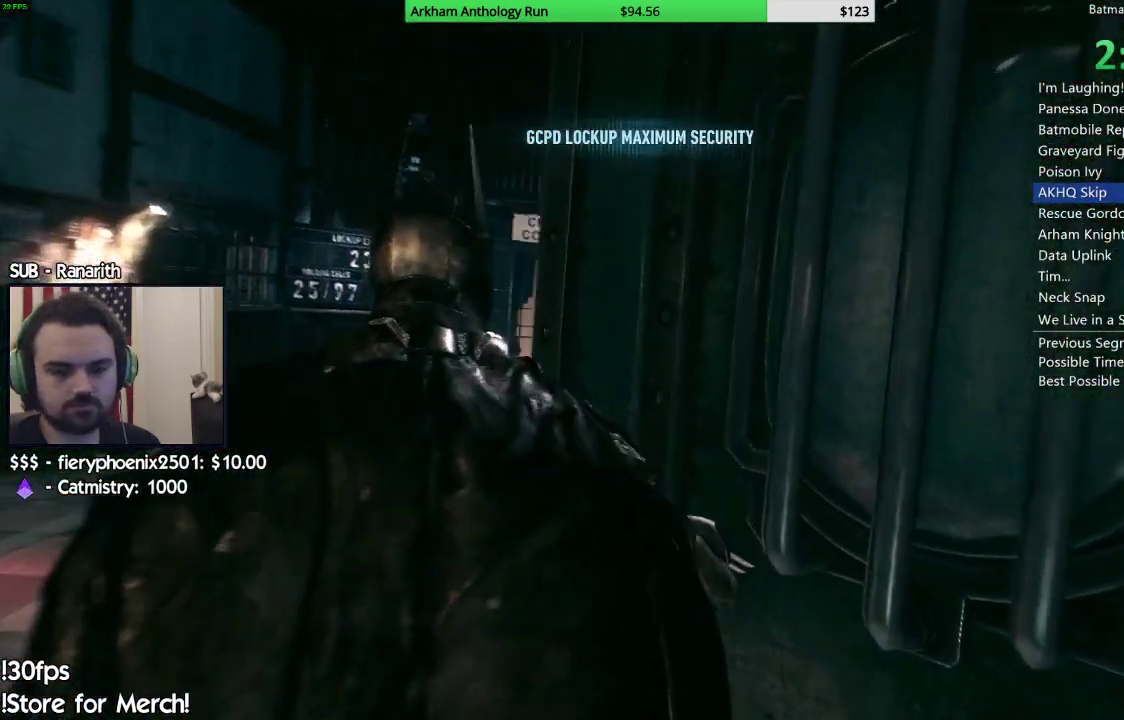
{"buttons": [], "left_stick": "up-left", "right_stick": "center", "events": [[367, "left_stick", "up-left"]]}
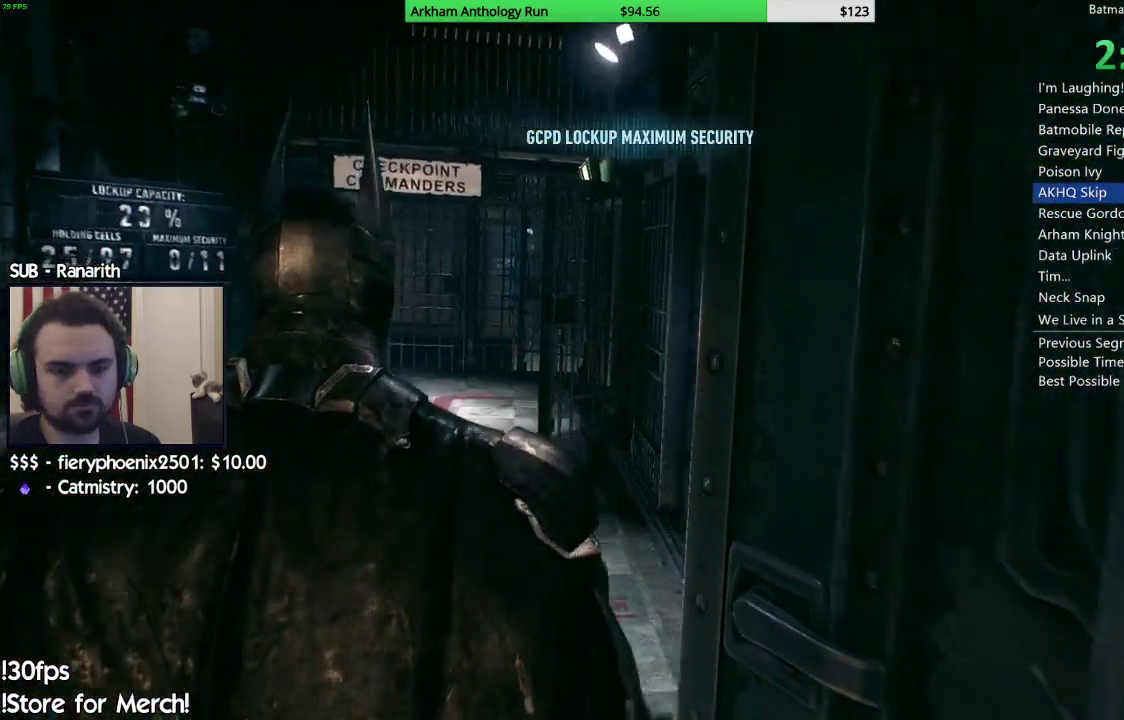
{"buttons": ["A"], "left_stick": "up", "right_stick": "center", "events": [[17, "A", "down"], [400, "left_stick", "up"]]}
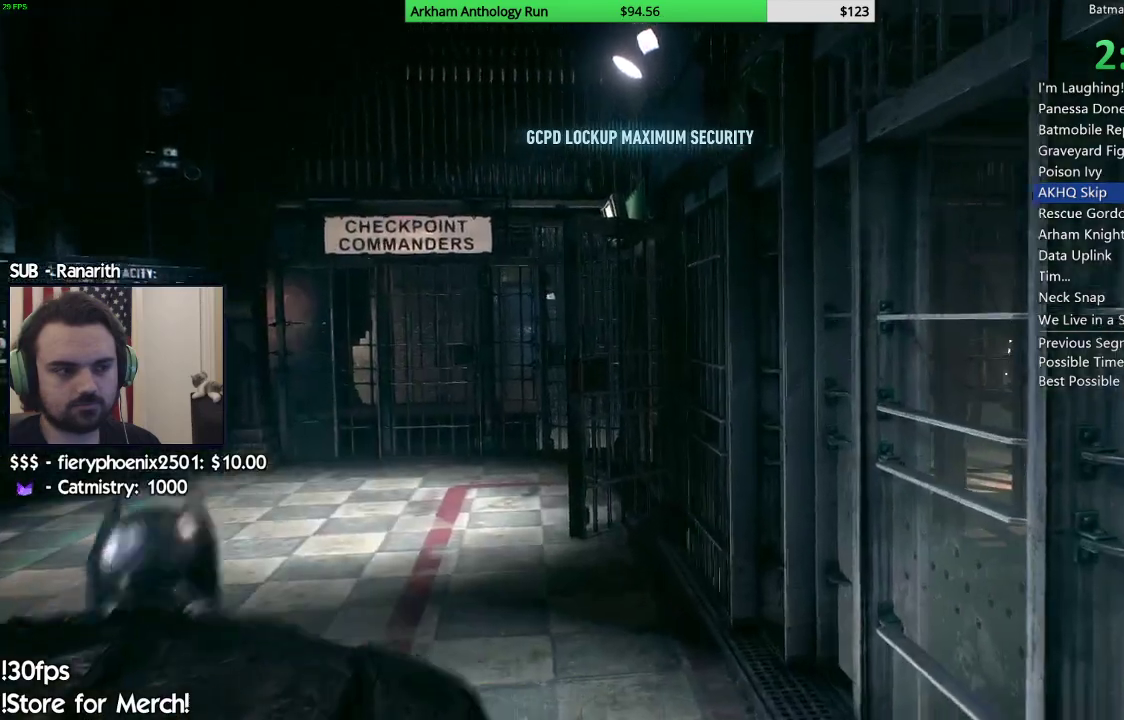
{"buttons": ["A"], "left_stick": "up", "right_stick": "center", "events": []}
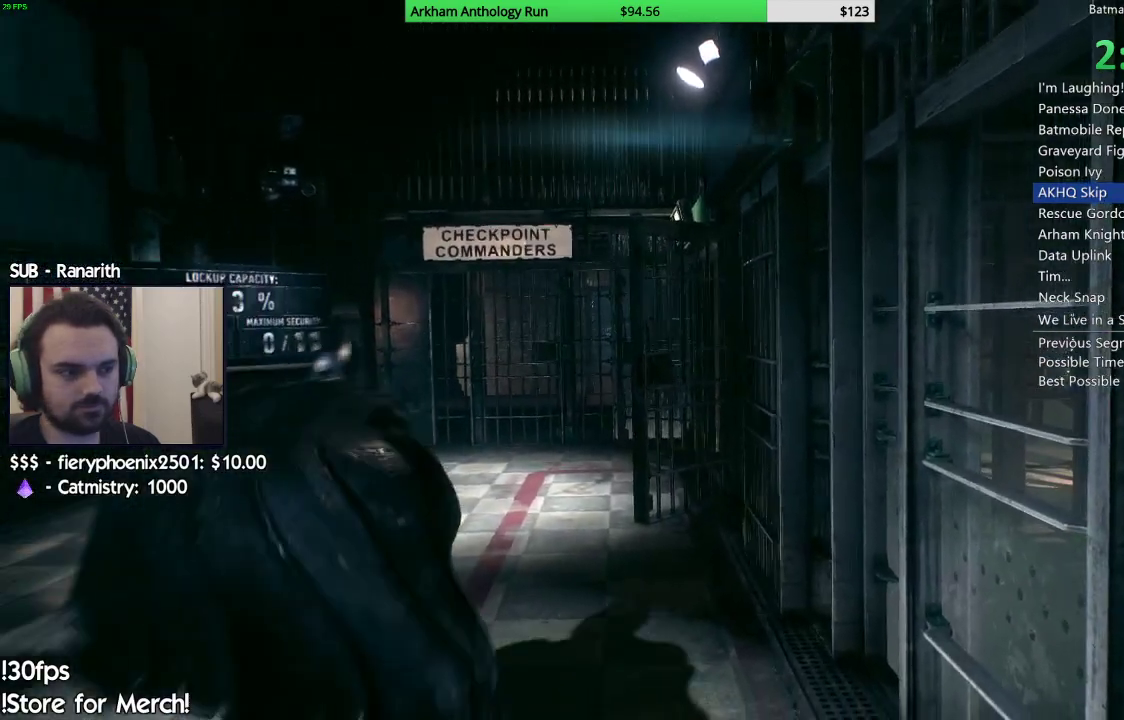
{"buttons": ["A"], "left_stick": "right", "right_stick": "center", "events": [[67, "left_stick", "up-right"], [483, "left_stick", "right"]]}
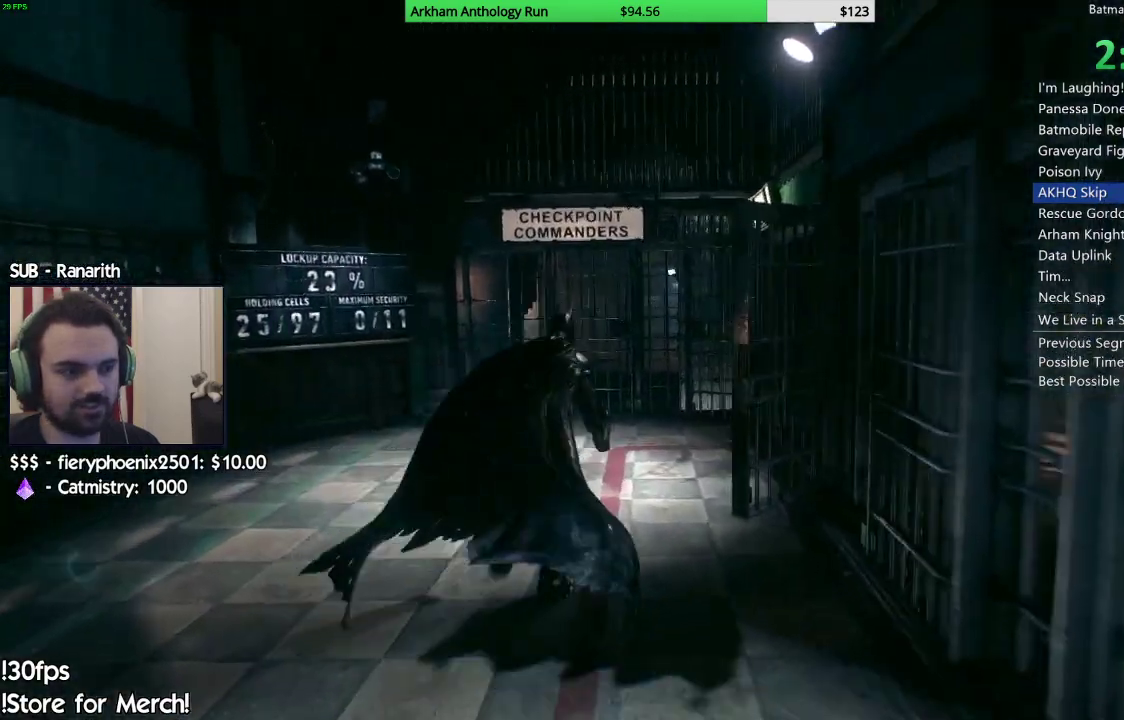
{"buttons": ["A"], "left_stick": "up-right", "right_stick": "center", "events": [[417, "left_stick", "up-right"]]}
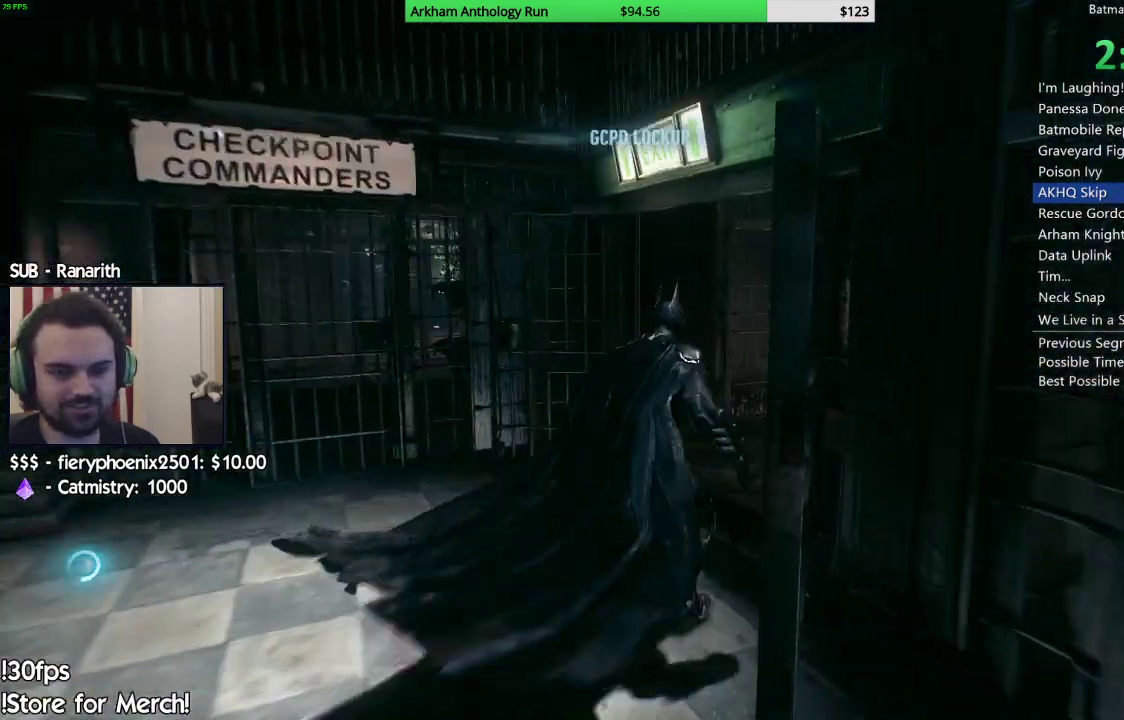
{"buttons": ["A"], "left_stick": "up-right", "right_stick": "center", "events": []}
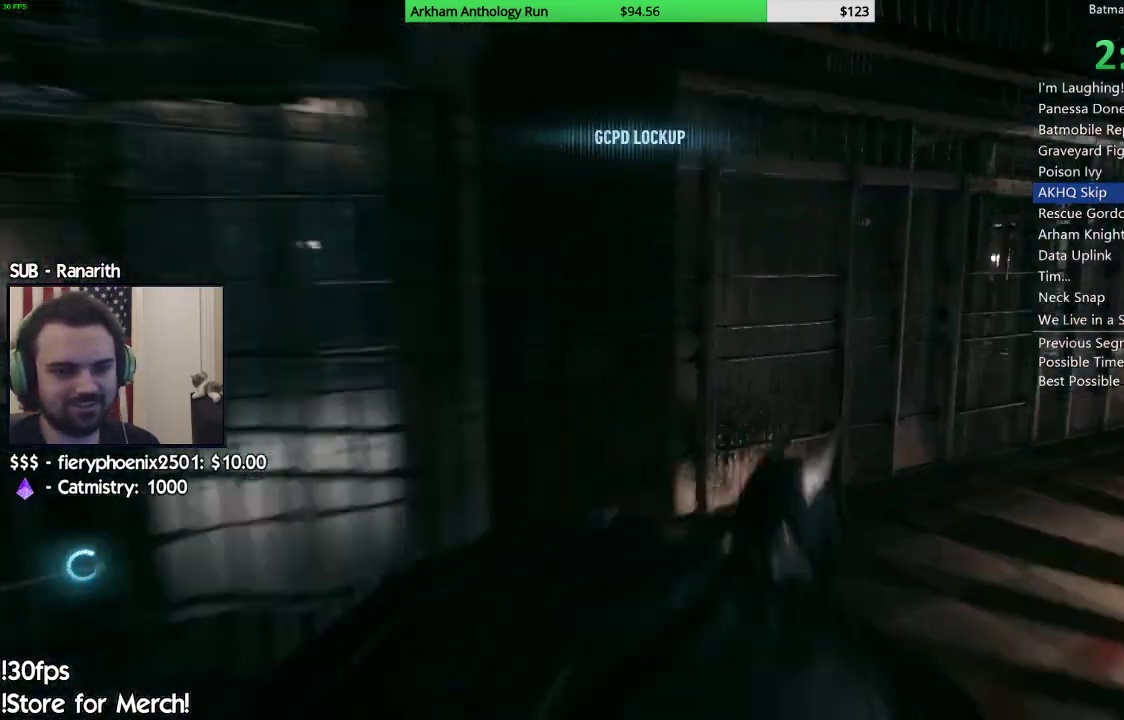
{"buttons": ["A"], "left_stick": "up-right", "right_stick": "center", "events": []}
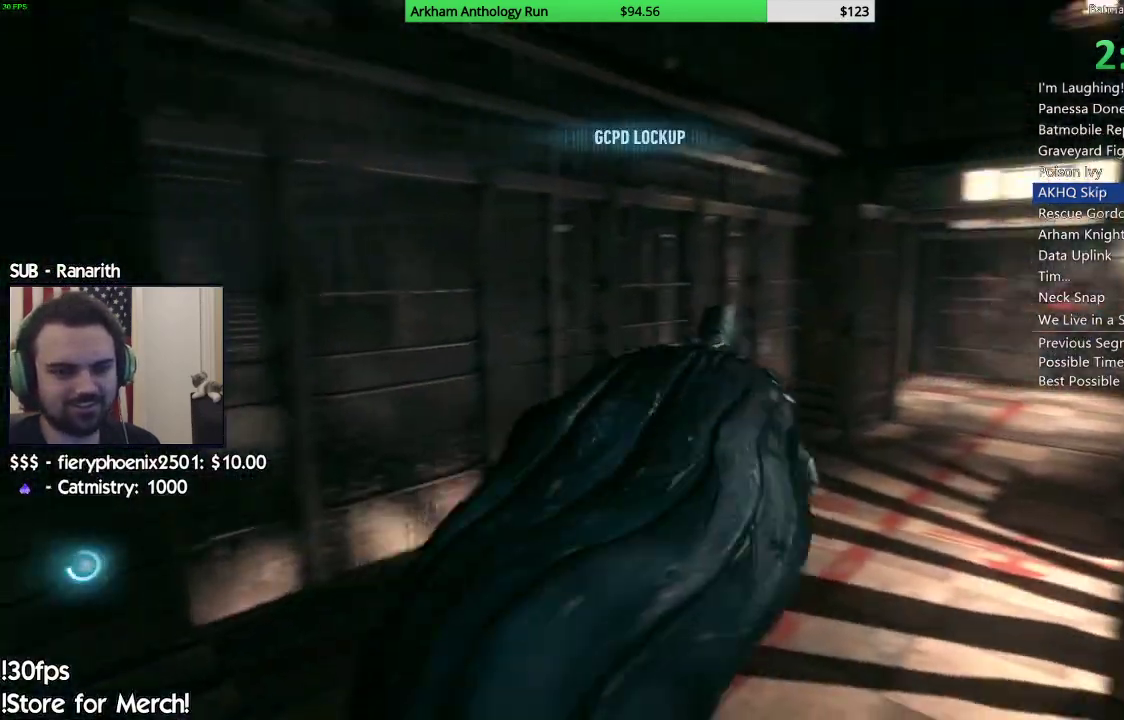
{"buttons": ["A"], "left_stick": "up-right", "right_stick": "down-left", "events": [[367, "right_stick", "down-left"]]}
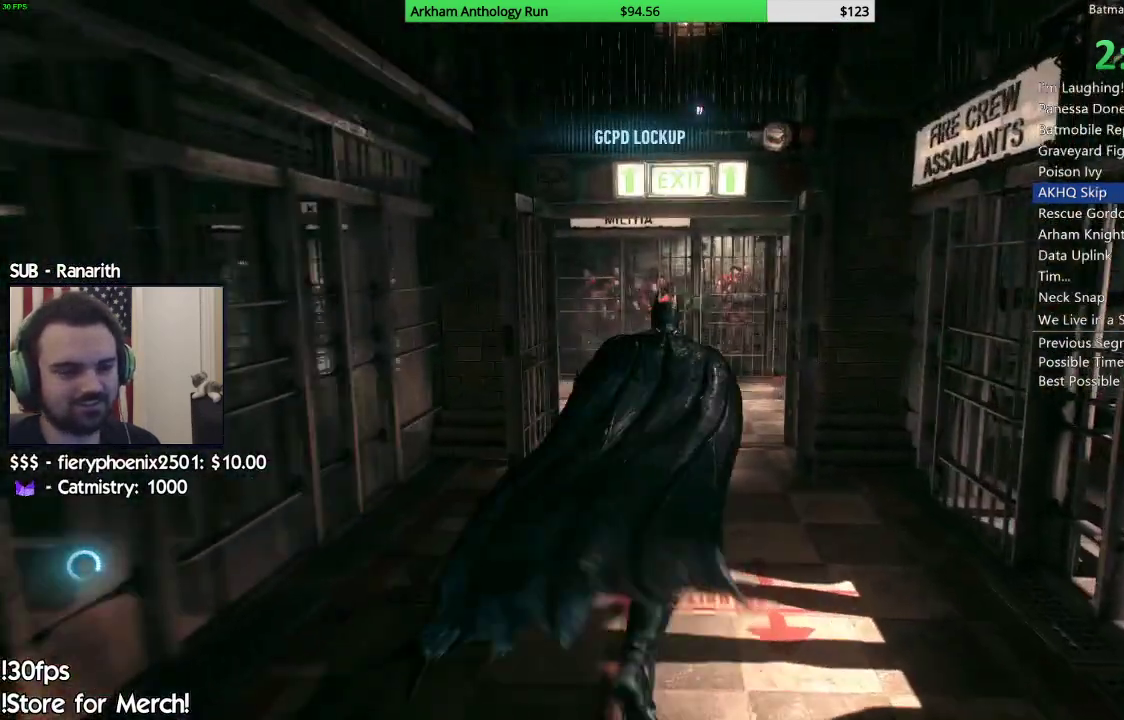
{"buttons": ["A"], "left_stick": "up-left", "right_stick": "down-left", "events": [[67, "left_stick", "up"], [450, "left_stick", "up-left"]]}
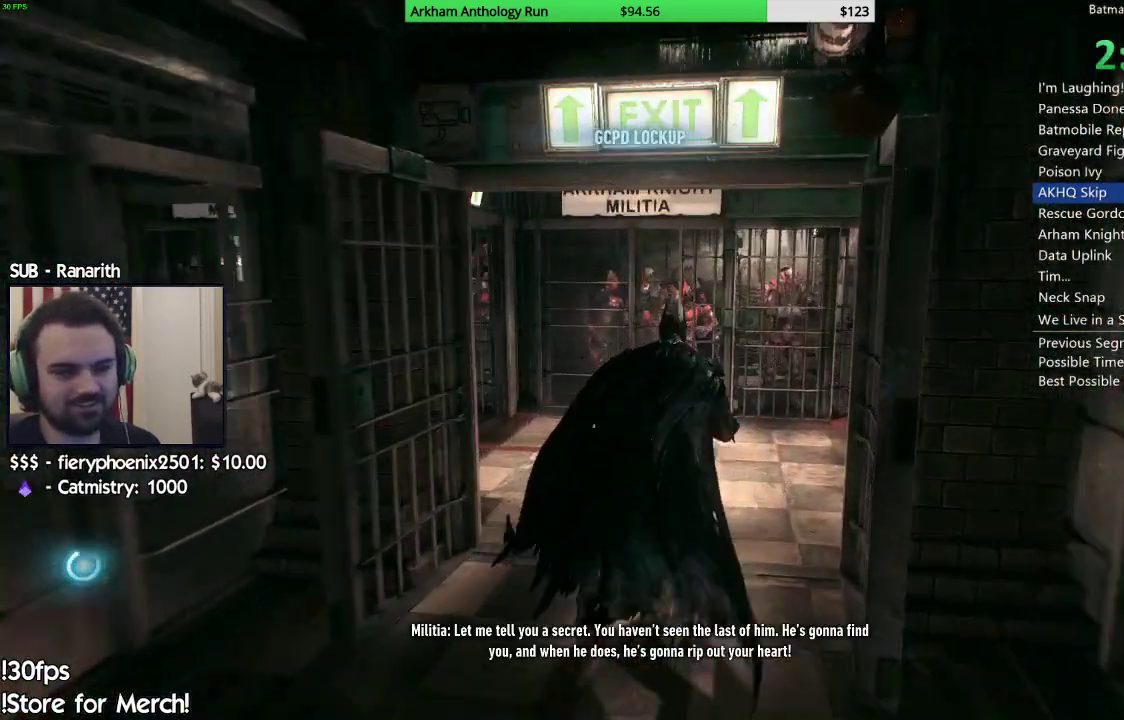
{"buttons": ["A"], "left_stick": "left", "right_stick": "down-left", "events": [[333, "left_stick", "left"]]}
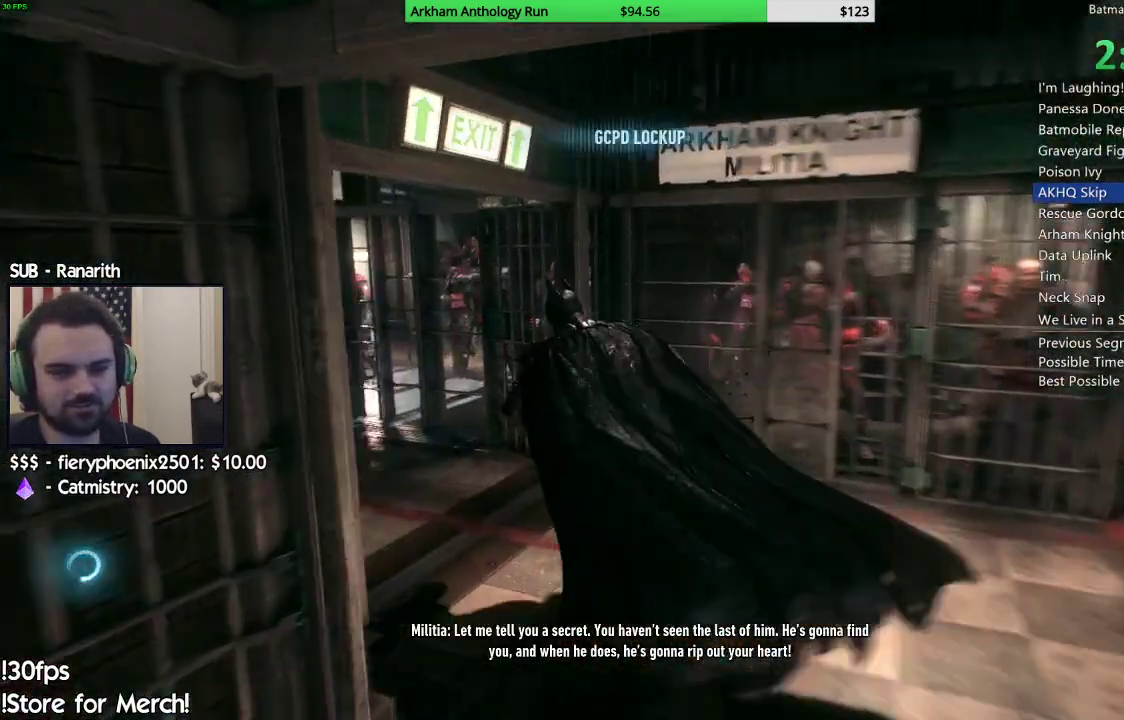
{"buttons": ["A"], "left_stick": "up-left", "right_stick": "down-left", "events": [[300, "left_stick", "up-left"]]}
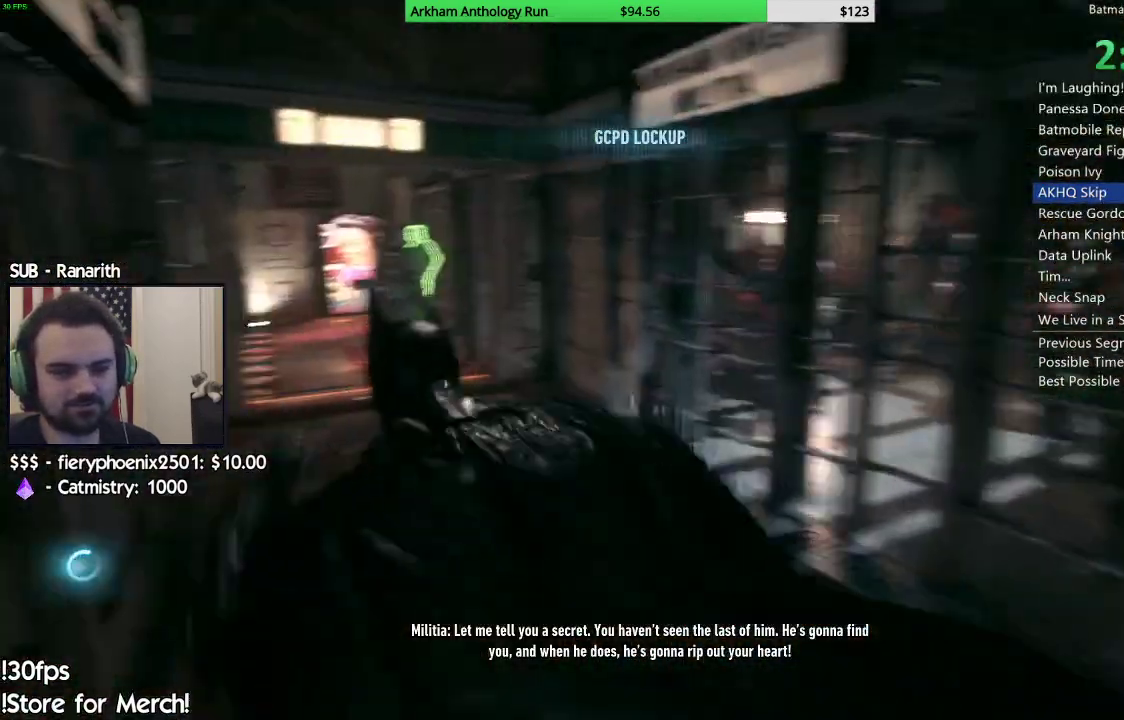
{"buttons": ["A"], "left_stick": "up", "right_stick": "down-left", "events": [[17, "left_stick", "up"]]}
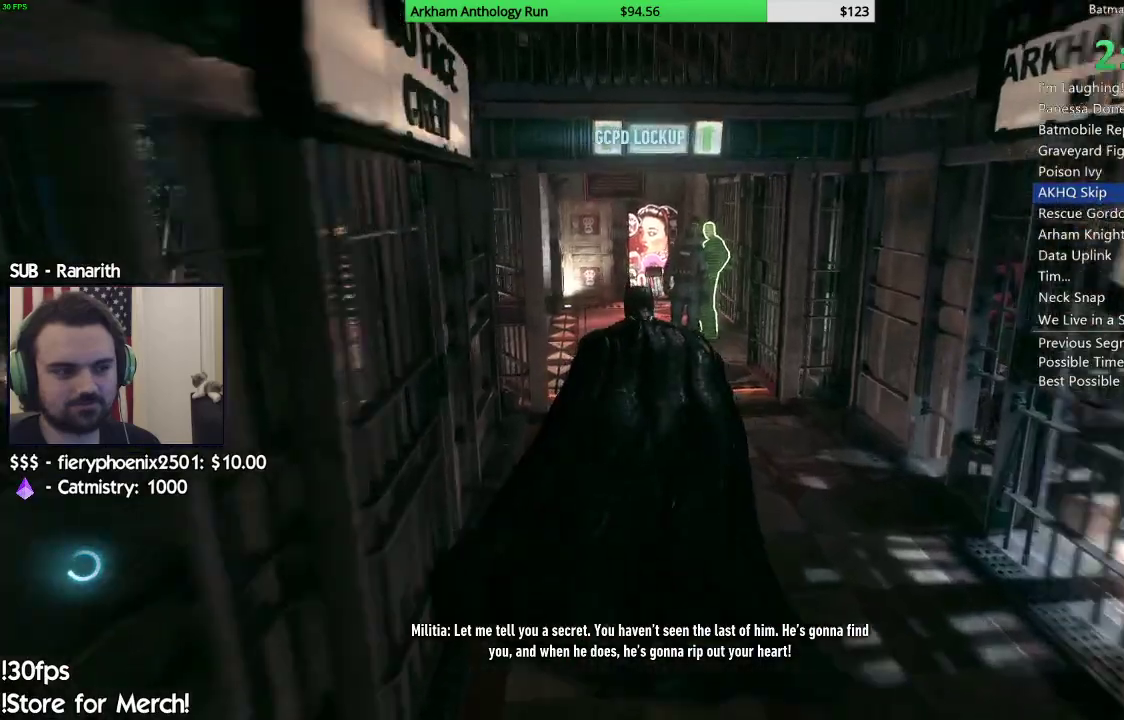
{"buttons": ["A"], "left_stick": "up-left", "right_stick": "down-left", "events": [[183, "left_stick", "up-left"]]}
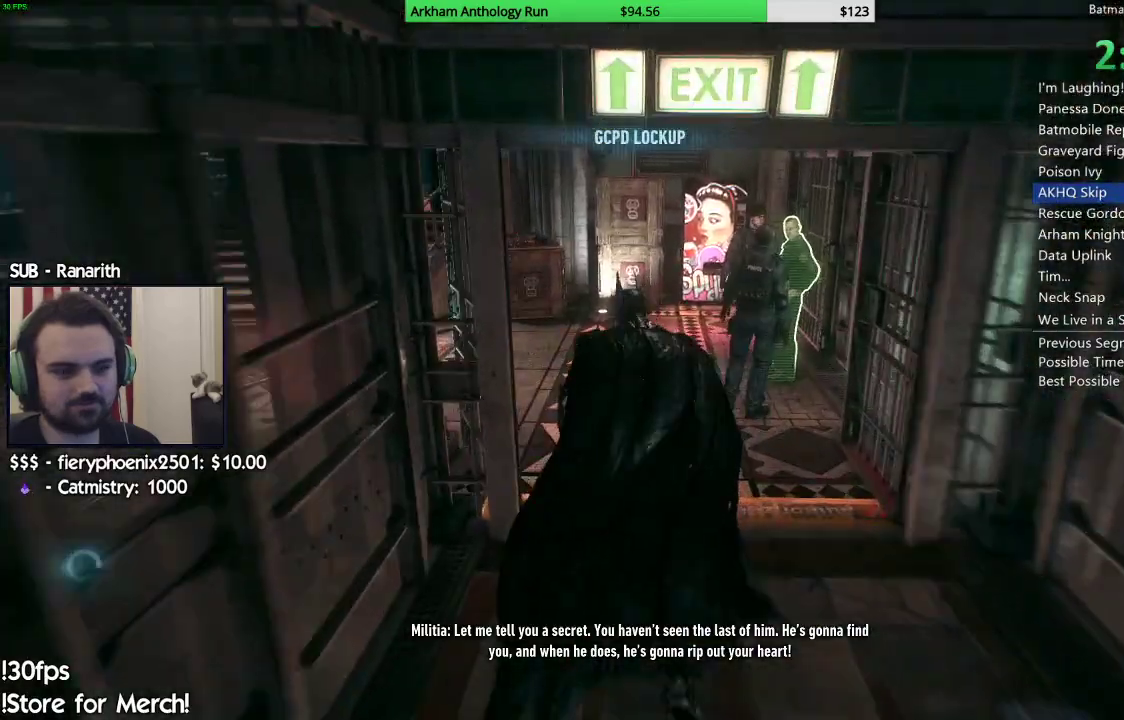
{"buttons": ["A"], "left_stick": "up-left", "right_stick": "down-left", "events": []}
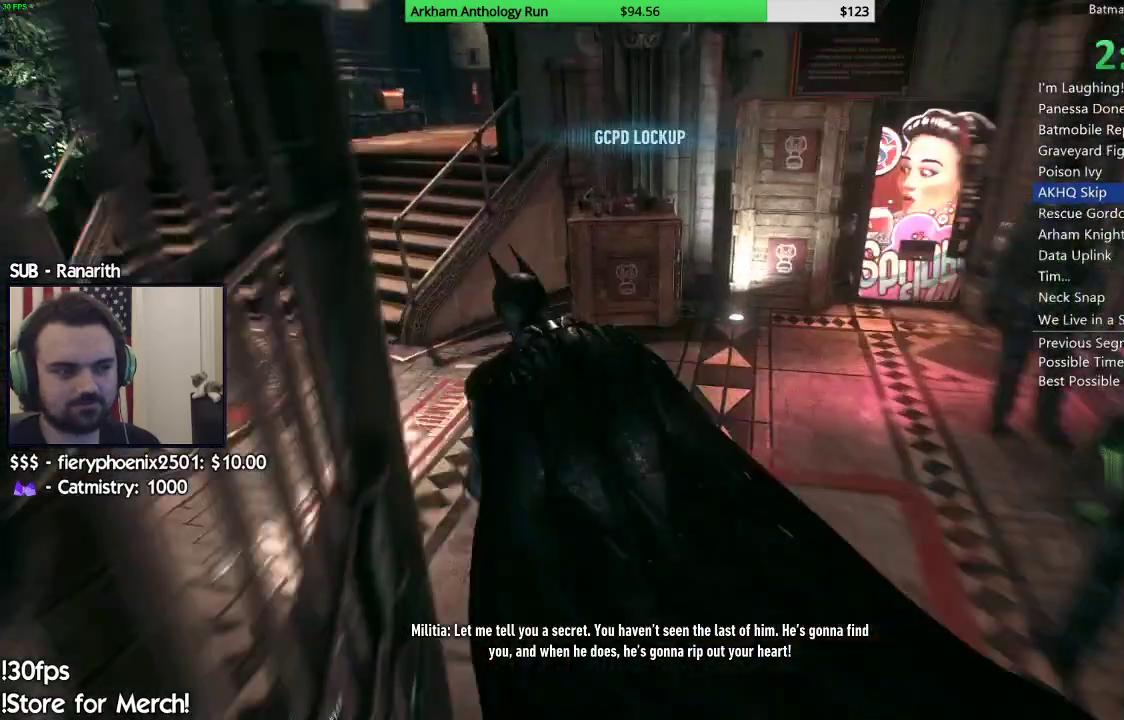
{"buttons": ["A"], "left_stick": "up", "right_stick": "center", "events": [[333, "right_stick", "center"], [367, "left_stick", "up"]]}
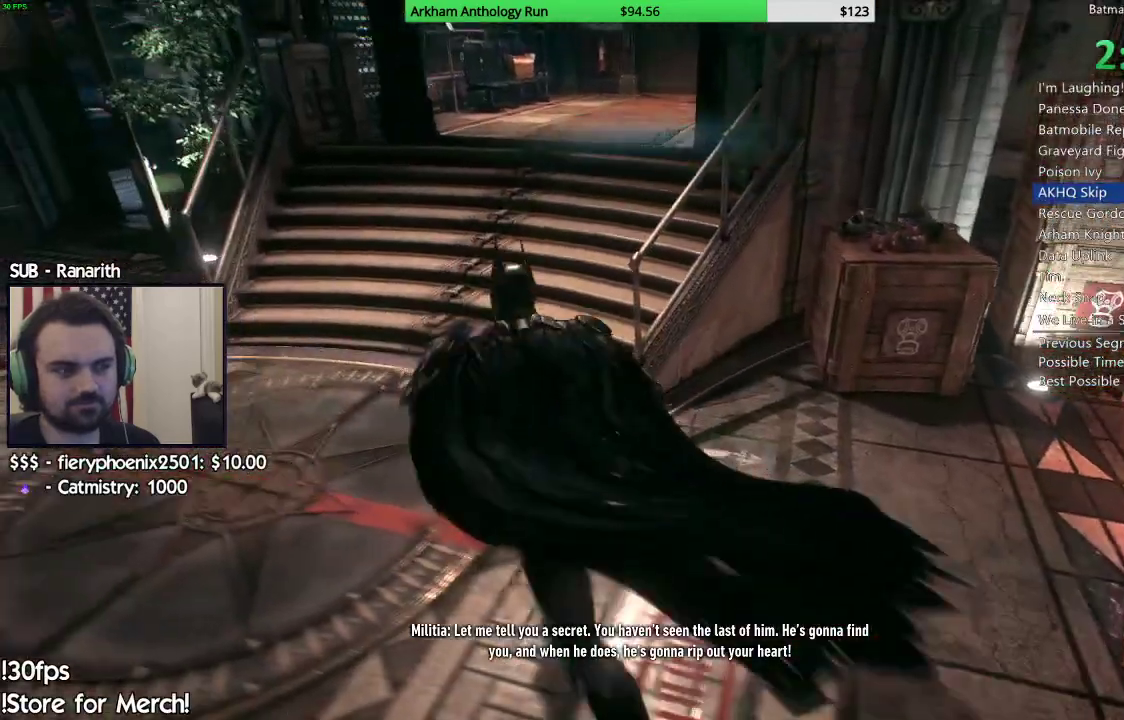
{"buttons": ["A"], "left_stick": "up-right", "right_stick": "center", "events": [[117, "left_stick", "up-right"]]}